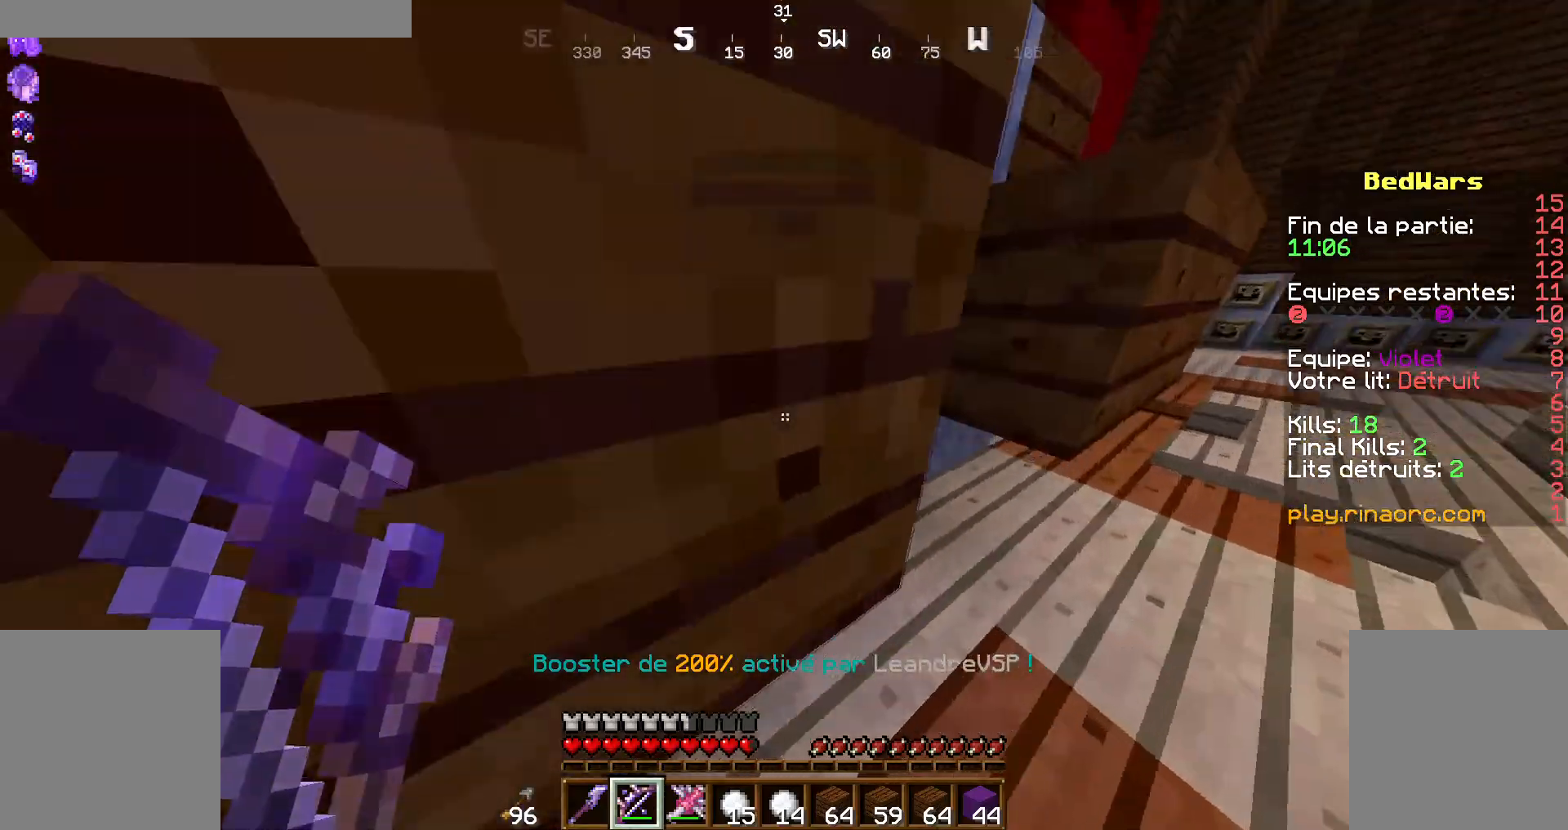
Gameplay with keyboard and mouse; each line is a JSON object with the keys and mouse buttons held at the frame after it. "events" lists presses ("down") and releases ("up") of "d", "q", "s", "shift", "space", "z", "mouse_left" and "mouse_right" between this image and that frame as [ms after this image, input, new state], when the widget could be followed in between. "mouse_left", "mouse_right" = the "left", "right" buttons of the "mouse" list. No other keys are recorded. Fast repeated clicks can show as one long hold. Not read: mouse_move.
{"keys": ["z"], "mouse": []}
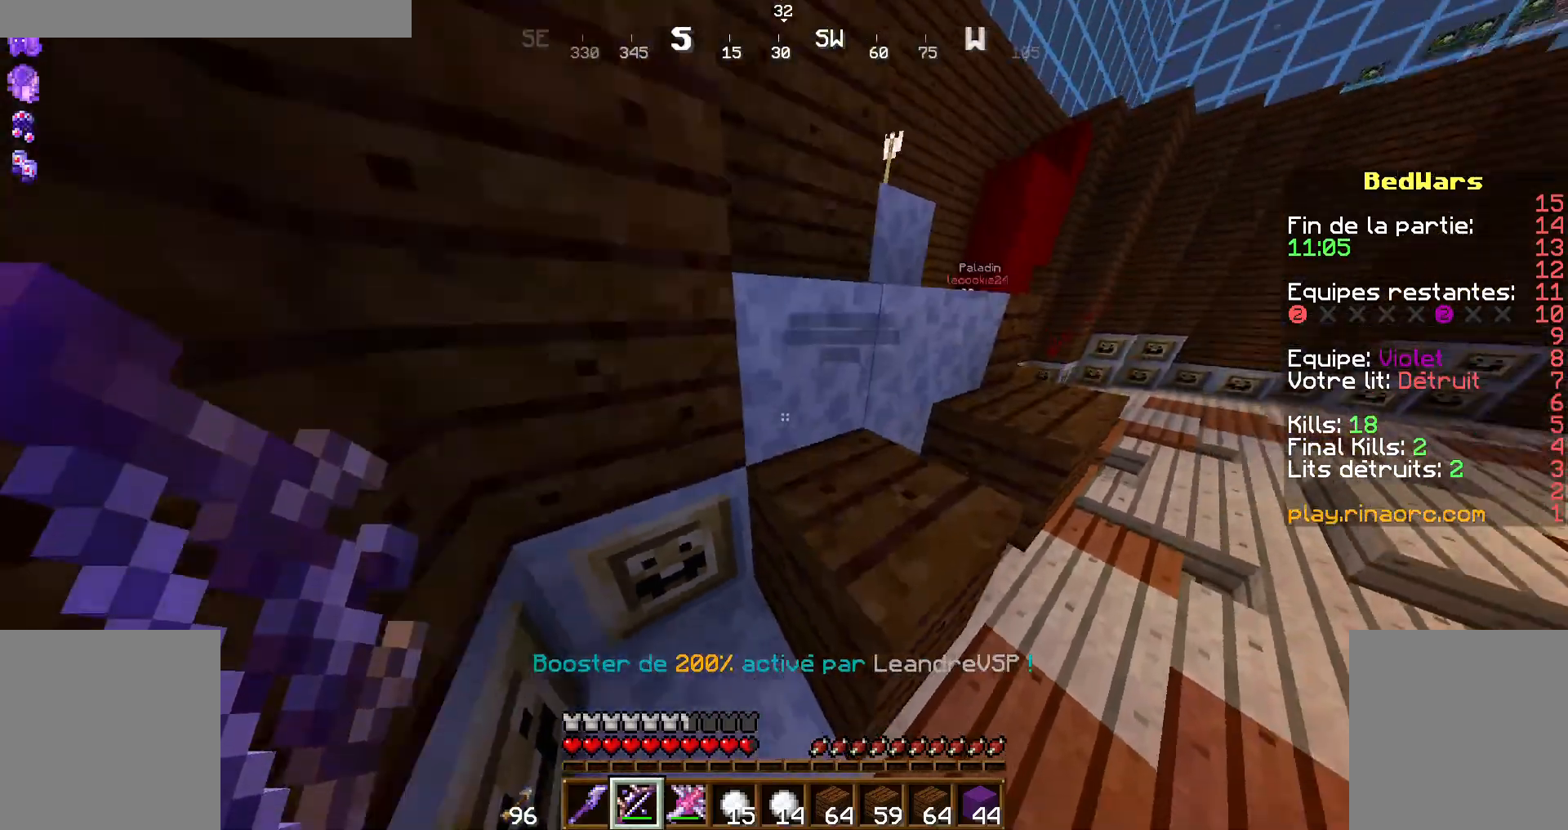
{"keys": ["d", "z"], "mouse": [], "events": [[67, "q", "down"], [167, "q", "up"], [167, "space", "down"], [267, "d", "down"], [300, "space", "up"]]}
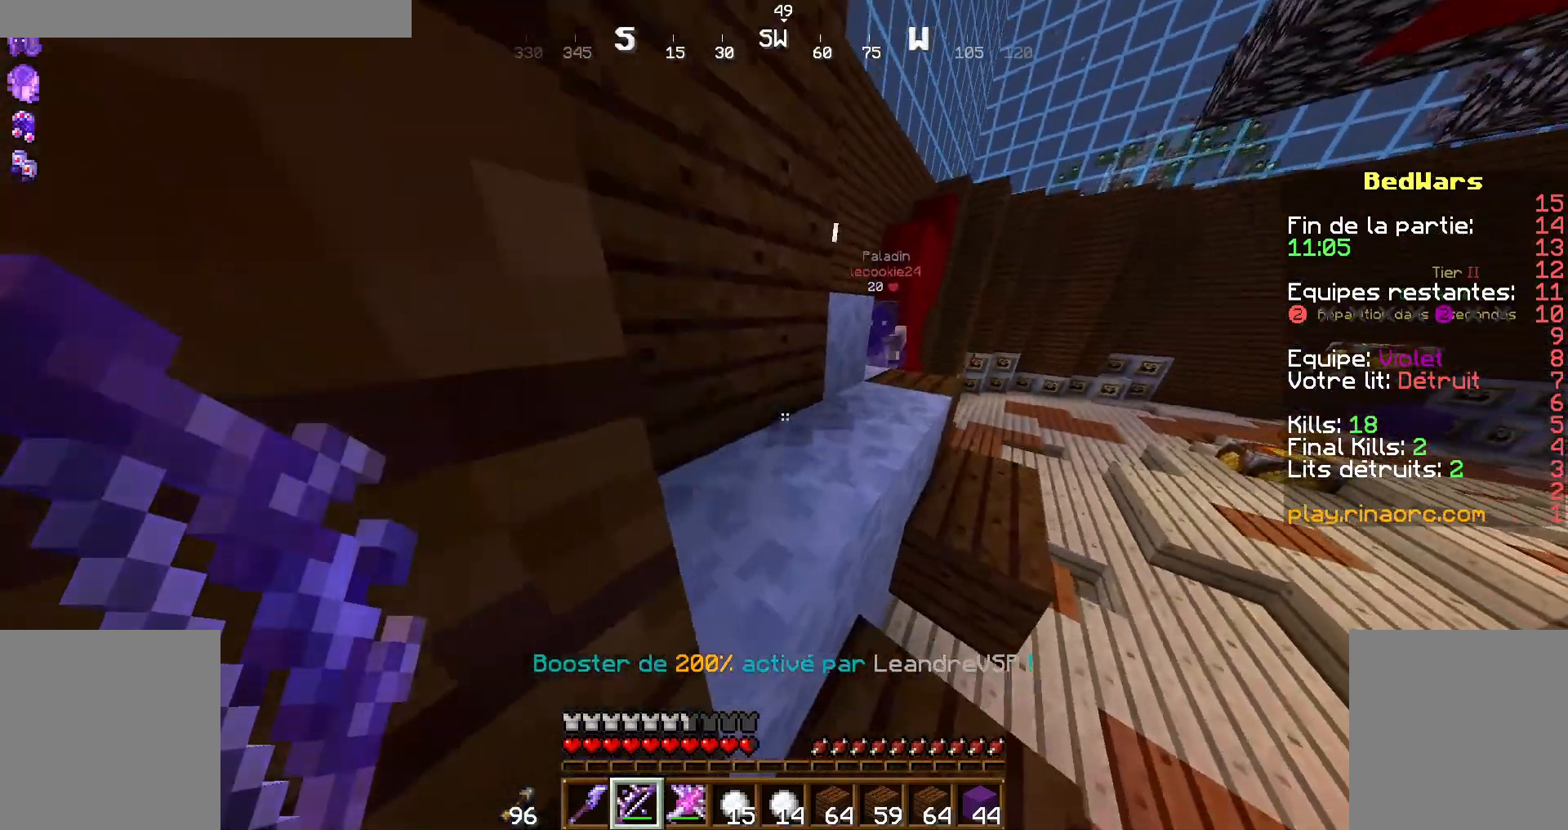
{"keys": ["shift"], "mouse": [], "events": [[67, "d", "up"], [134, "z", "up"], [267, "d", "down"], [367, "d", "up"], [400, "shift", "down"]]}
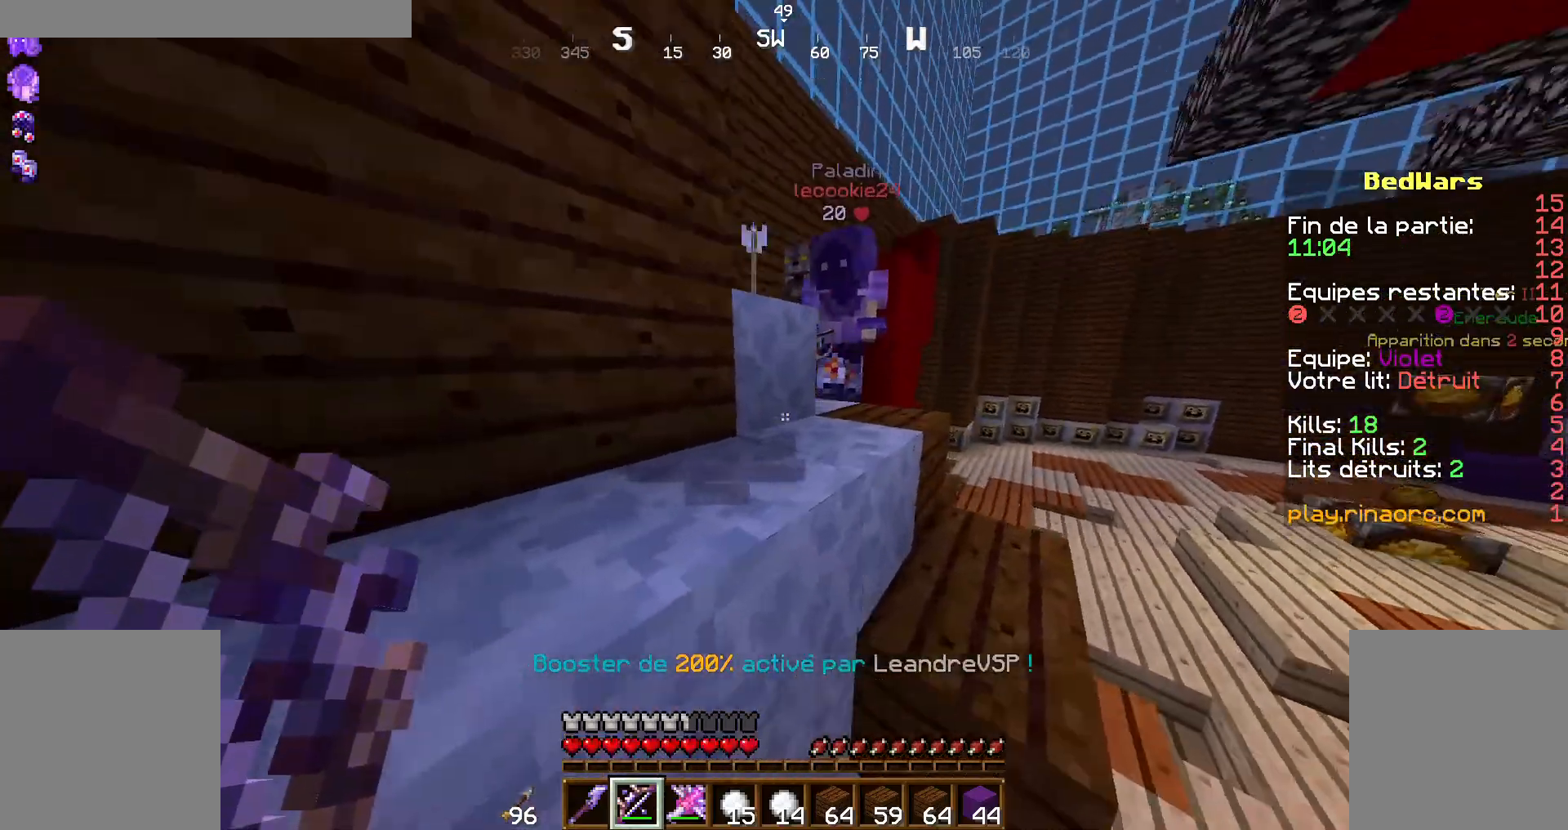
{"keys": ["shift"], "mouse": [], "events": [[67, "d", "down"], [200, "z", "down"], [367, "z", "up"], [400, "d", "up"]]}
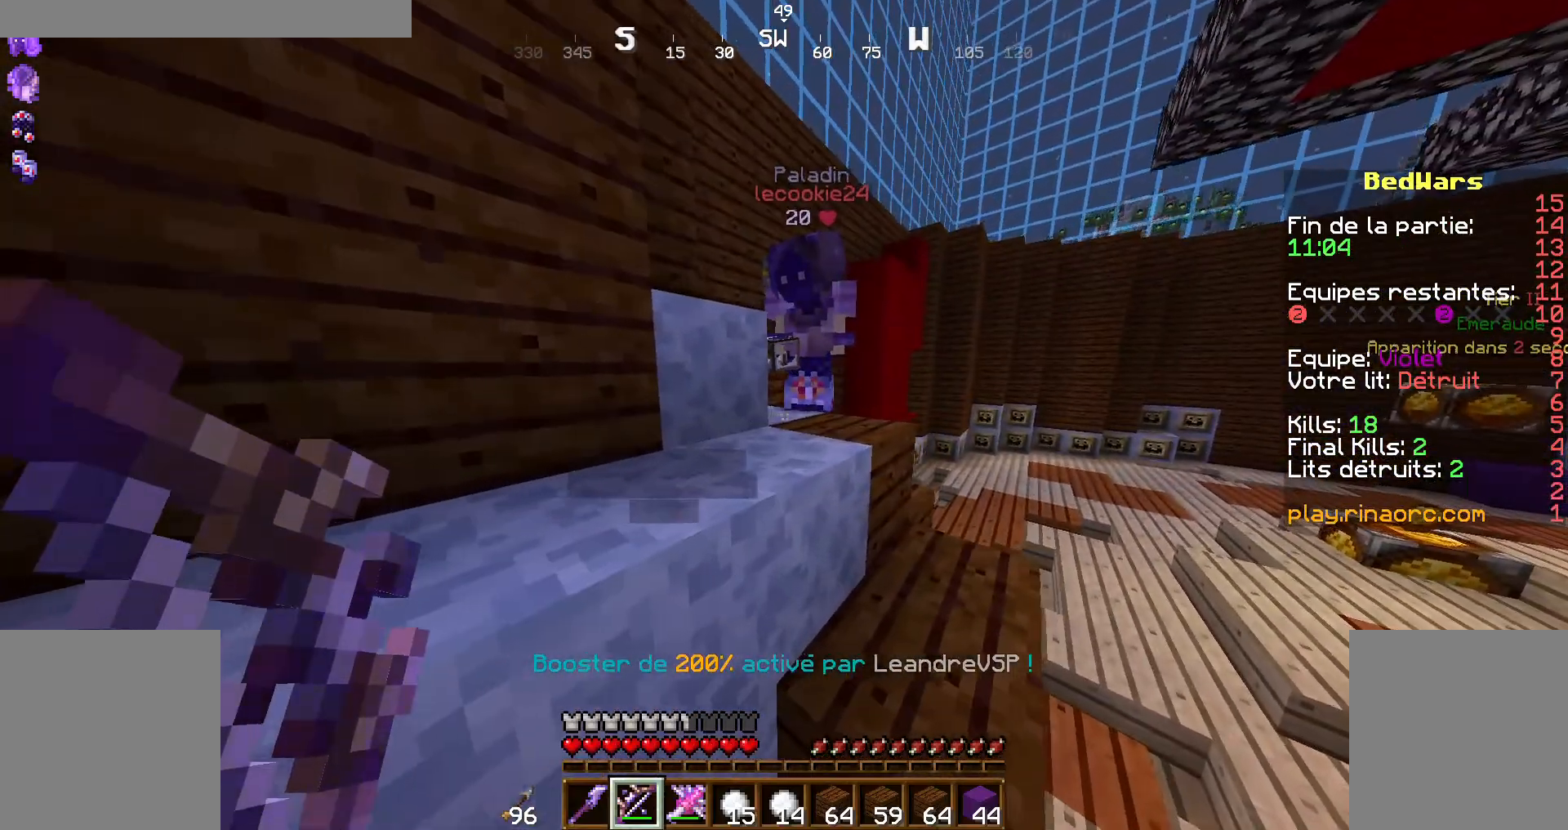
{"keys": ["q", "shift"], "mouse": [], "events": [[434, "q", "down"]]}
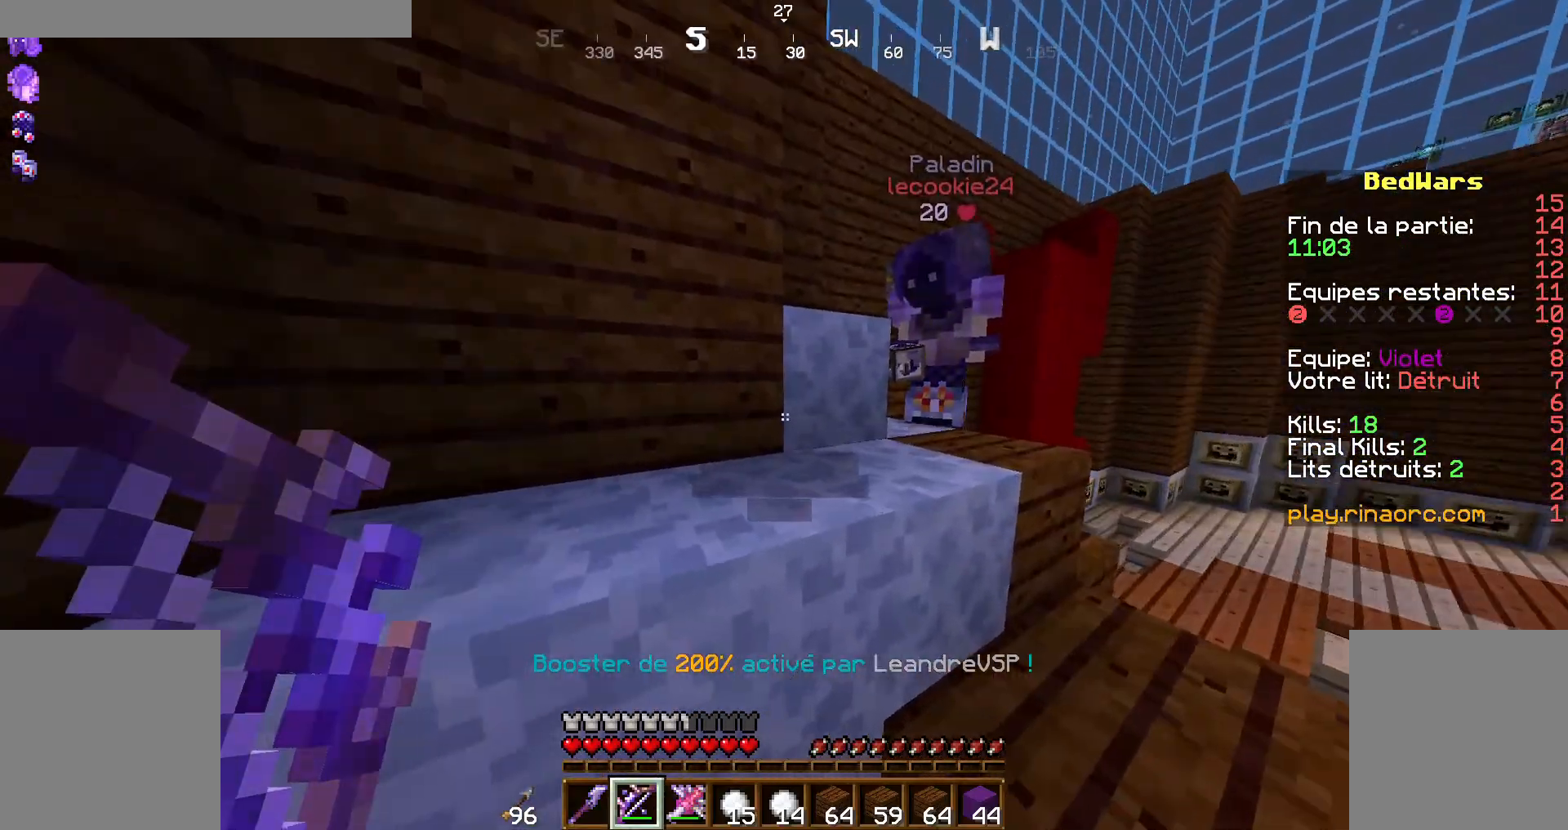
{"keys": ["q", "z"], "mouse": [], "events": [[67, "shift", "up"], [100, "q", "up"], [200, "z", "down"], [300, "space", "down"], [400, "space", "up"], [500, "q", "down"]]}
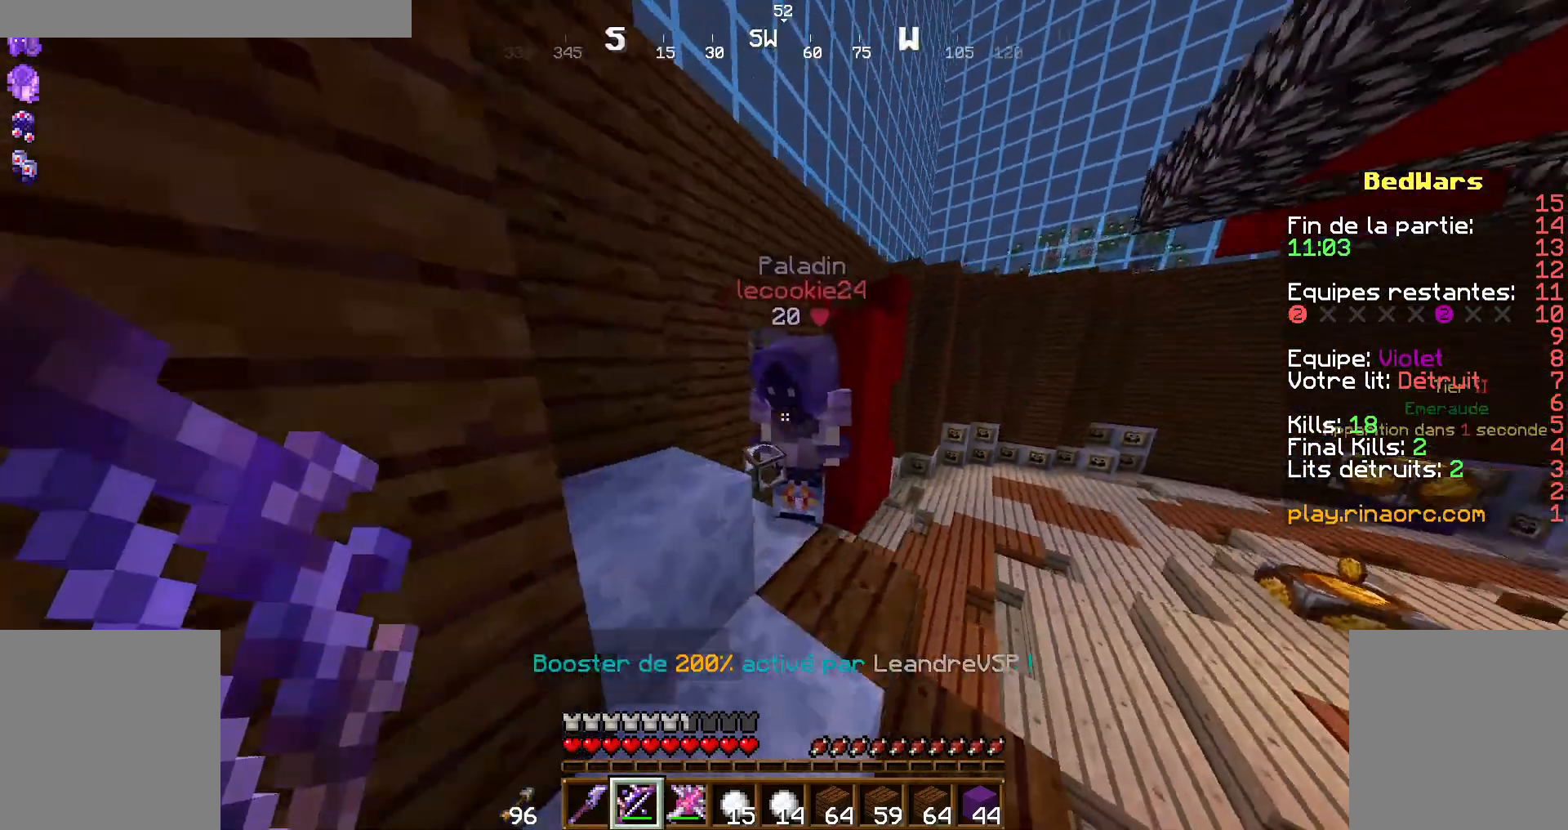
{"keys": [], "mouse": [], "events": [[167, "mouse_left", "down"], [167, "q", "up"], [234, "z", "up"], [267, "mouse_left", "up"]]}
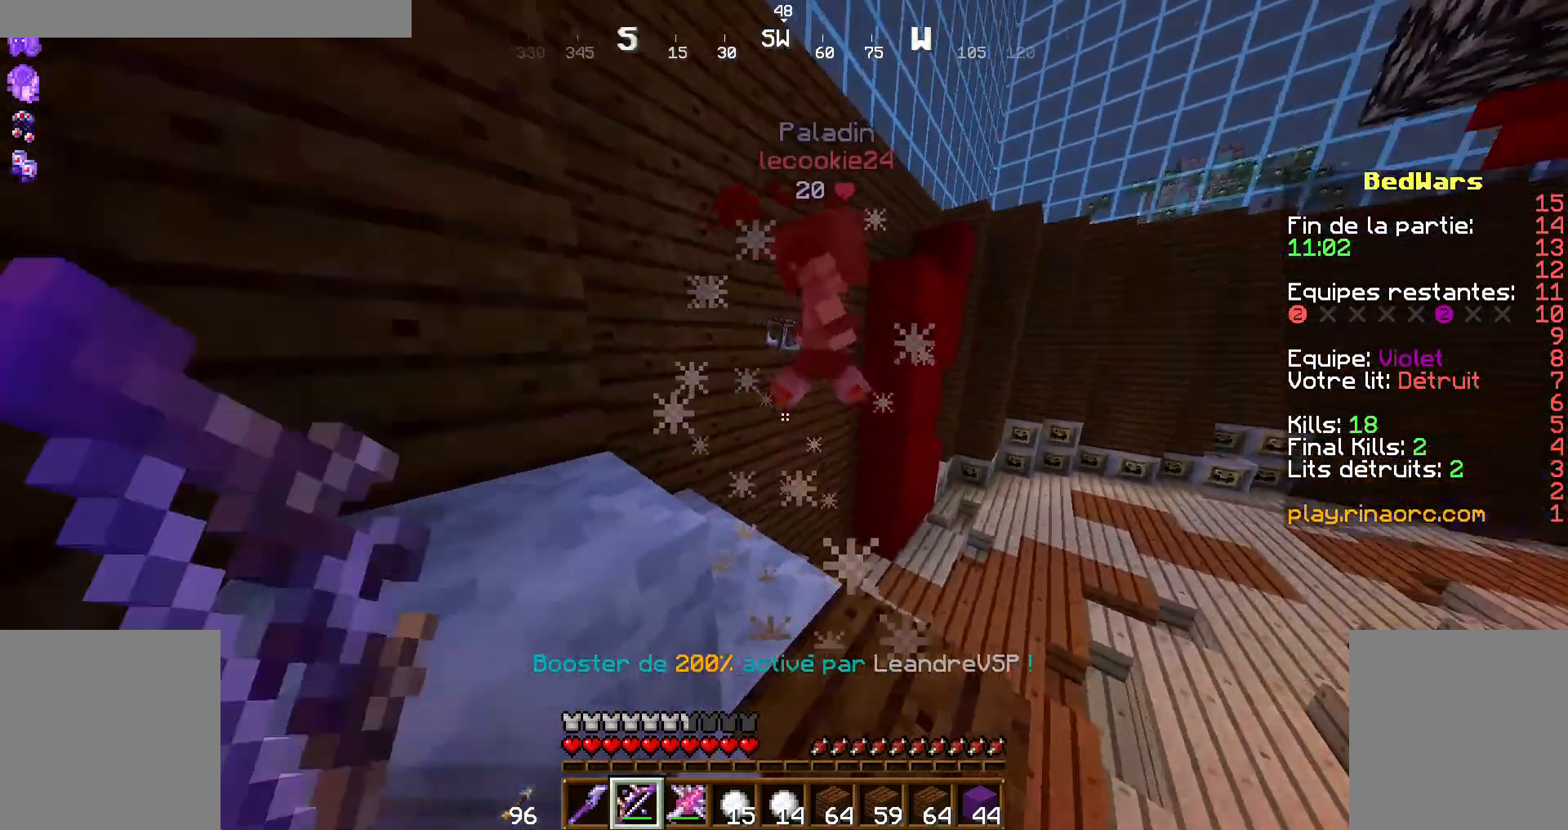
{"keys": [], "mouse": [], "events": []}